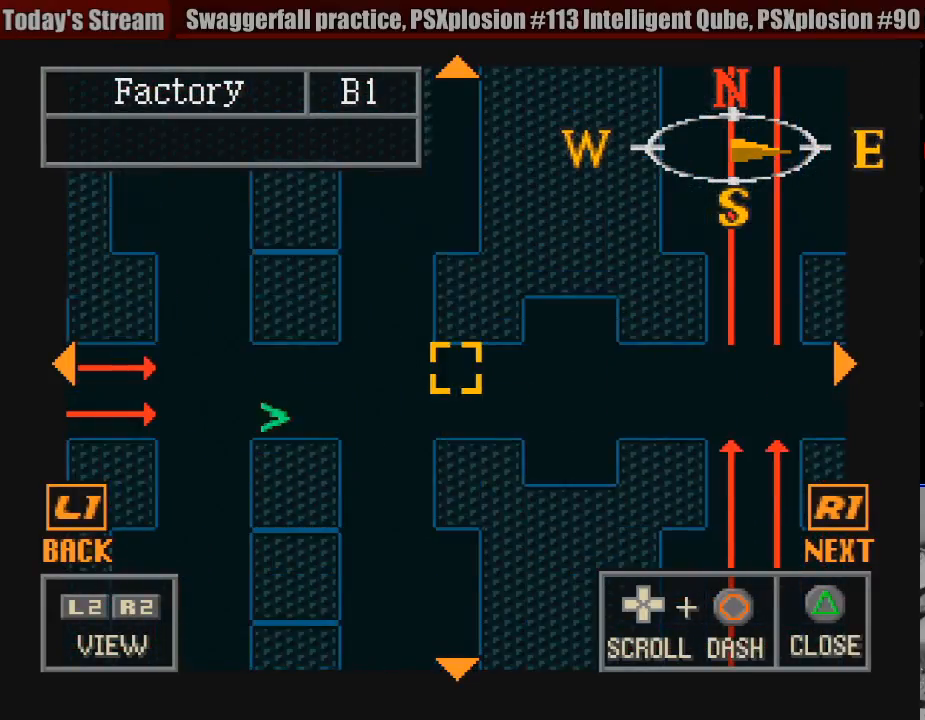
Gameplay with a controller (PlayStation layout); each line is a JSON object with the inputs held at the frame after it. "events" lists button and stick changes between this image and that frame as [ms after this image, input, new state], when the widget could be followed in between. Not read: L3 R3.
{"buttons": ["DPAD_UP"], "events": [[300, "DPAD_LEFT", "down"], [483, "DPAD_LEFT", "up"]]}
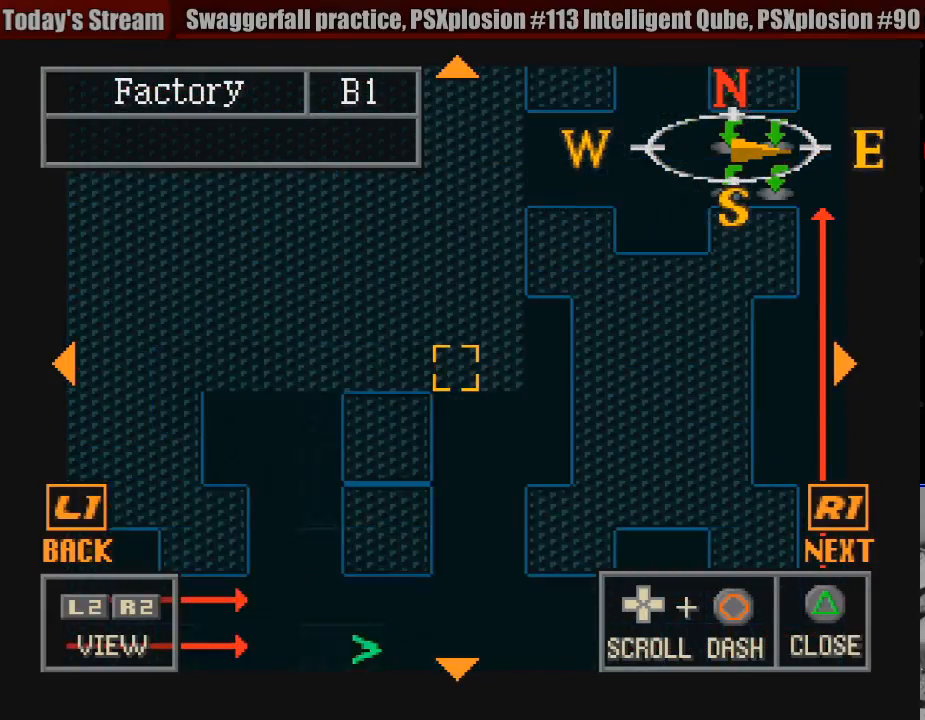
{"buttons": [], "events": [[133, "DPAD_UP", "up"], [150, "DPAD_UP", "down"], [333, "DPAD_UP", "up"]]}
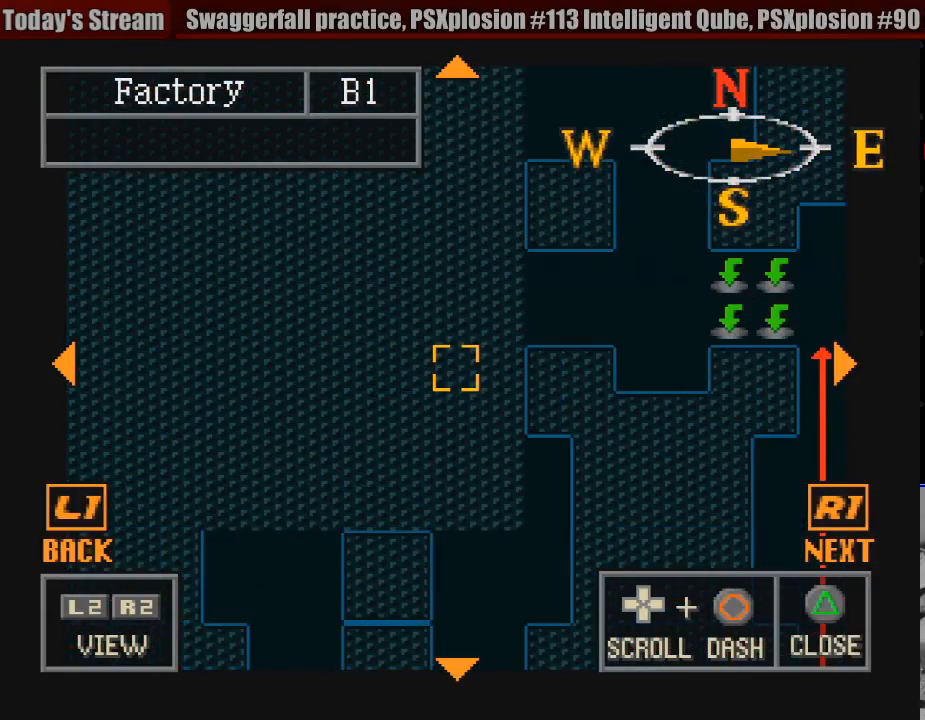
{"buttons": ["DPAD_UP"], "events": [[283, "DPAD_UP", "down"]]}
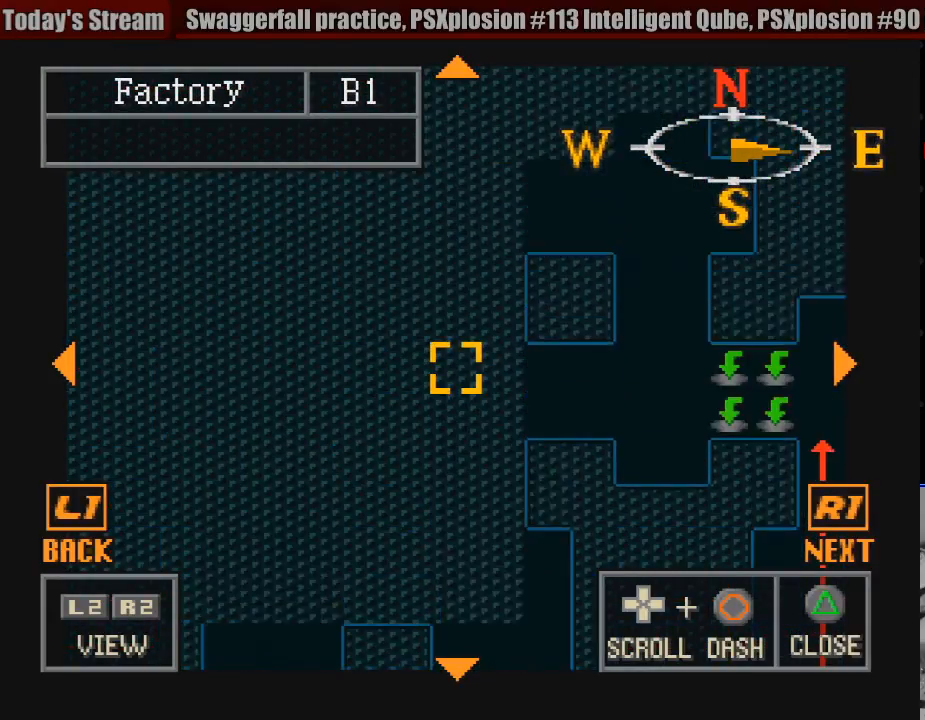
{"buttons": ["DPAD_LEFT"], "events": [[150, "DPAD_LEFT", "down"], [233, "DPAD_UP", "up"]]}
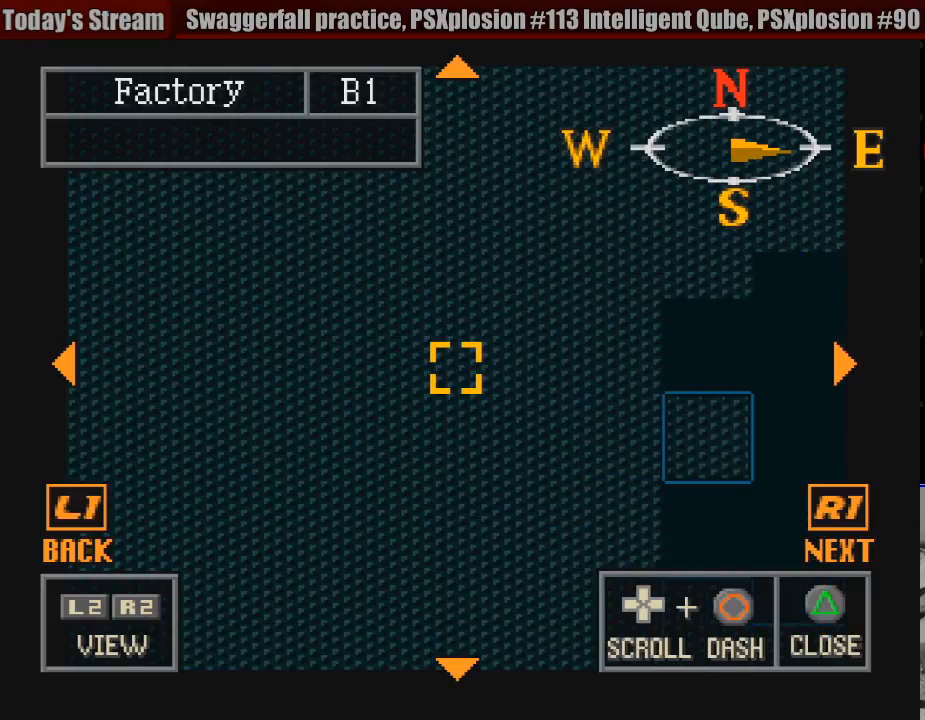
{"buttons": ["DPAD_DOWN", "DPAD_LEFT"], "events": [[117, "DPAD_DOWN", "down"], [117, "DPAD_LEFT", "up"], [183, "DPAD_LEFT", "down"]]}
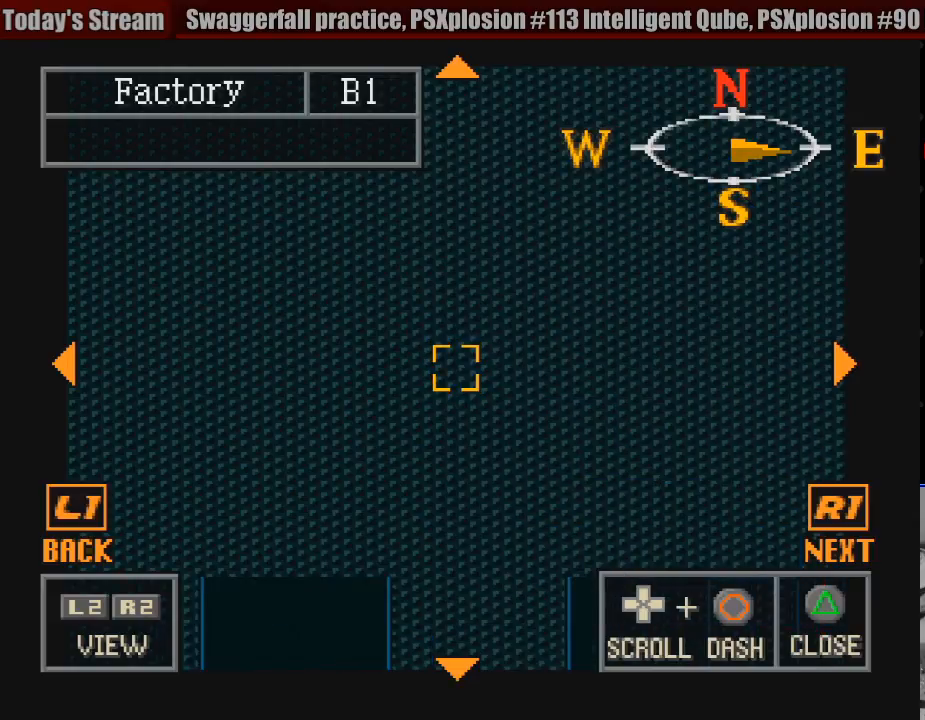
{"buttons": ["DPAD_DOWN"], "events": [[83, "DPAD_LEFT", "up"]]}
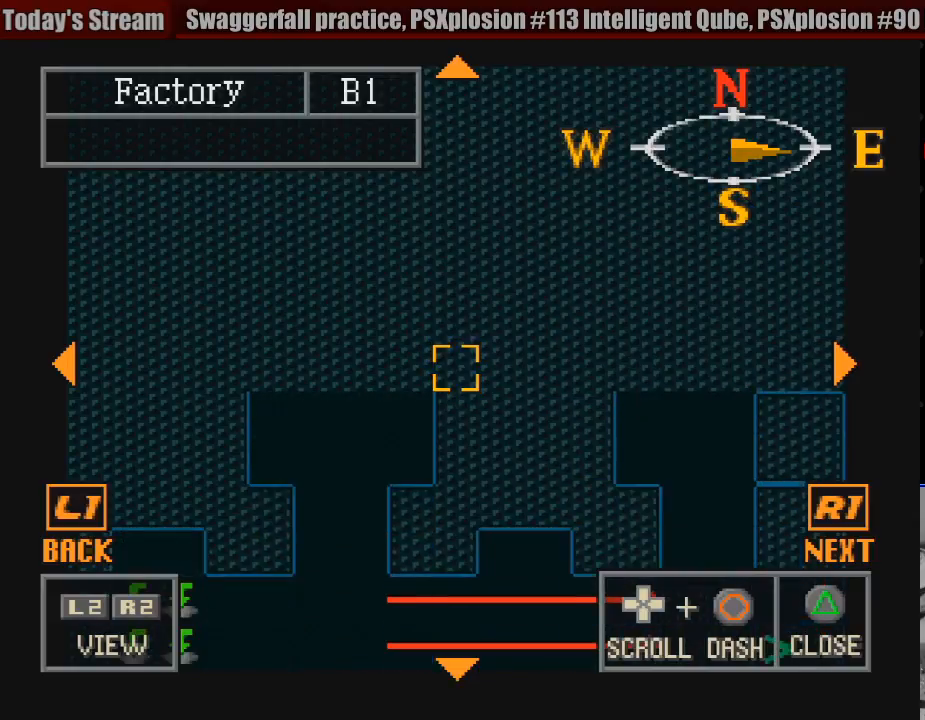
{"buttons": ["DPAD_DOWN"], "events": [[267, "DPAD_LEFT", "down"], [483, "DPAD_LEFT", "up"]]}
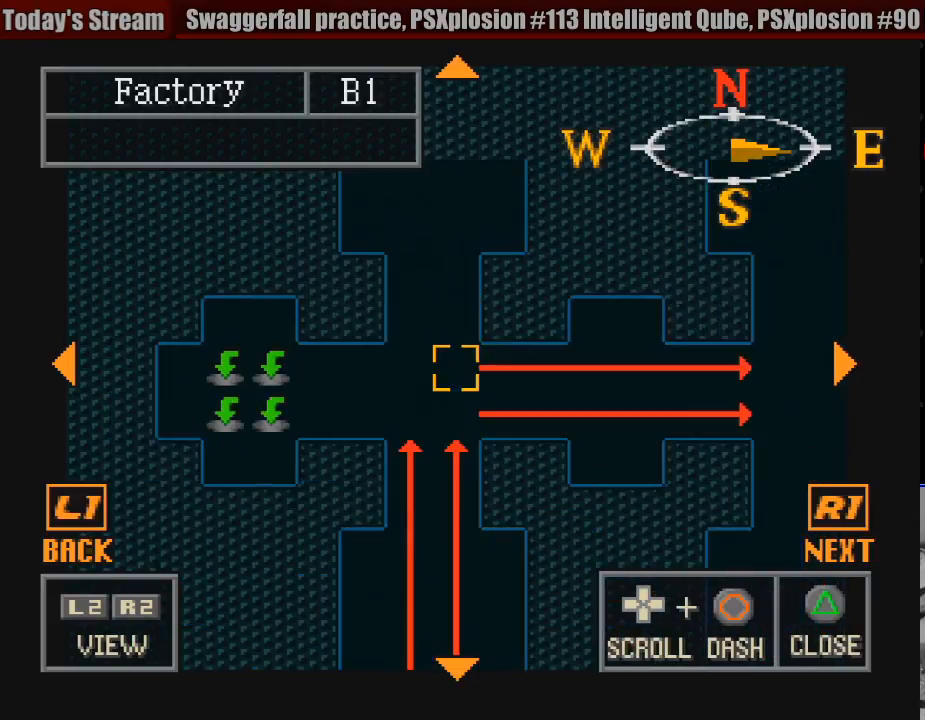
{"buttons": ["DPAD_RIGHT"], "events": [[50, "DPAD_DOWN", "up"], [450, "DPAD_RIGHT", "down"]]}
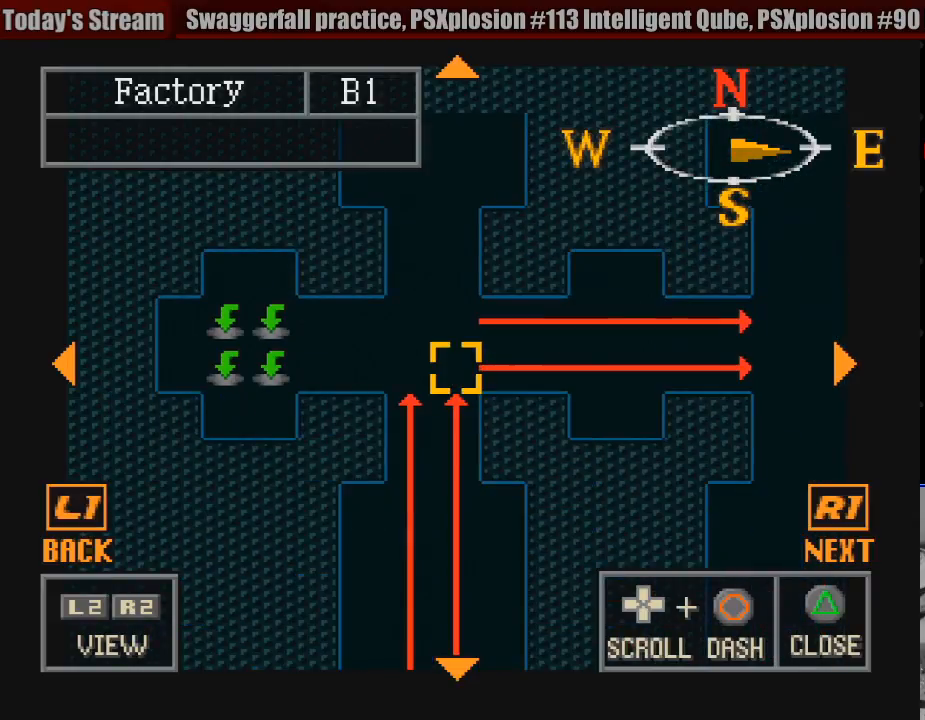
{"buttons": ["DPAD_DOWN", "DPAD_RIGHT"], "events": [[467, "DPAD_DOWN", "down"]]}
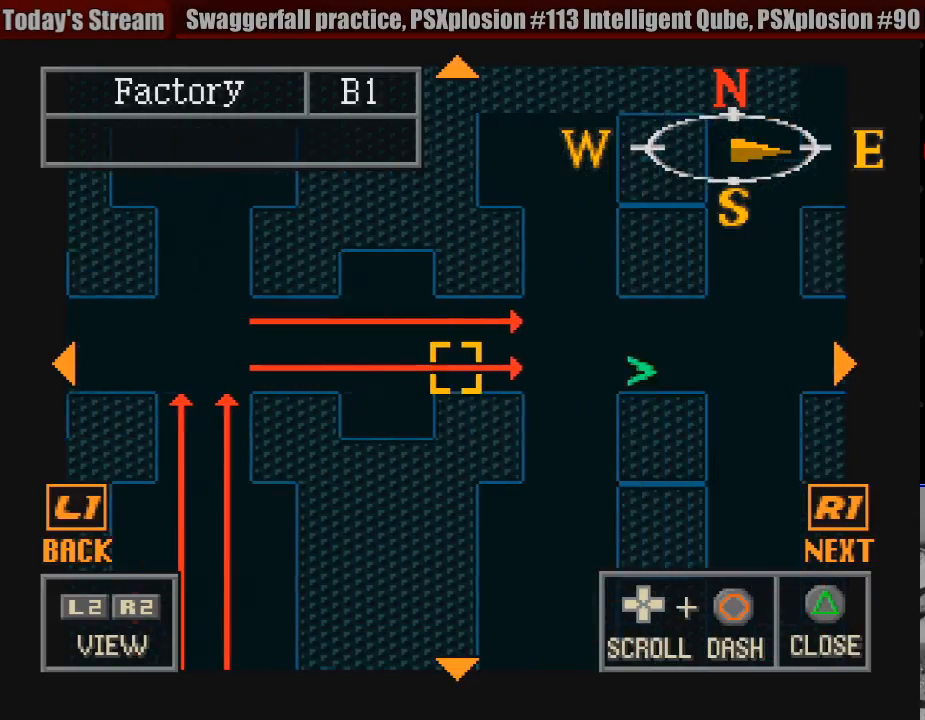
{"buttons": [], "events": [[200, "DPAD_DOWN", "up"], [233, "DPAD_RIGHT", "up"]]}
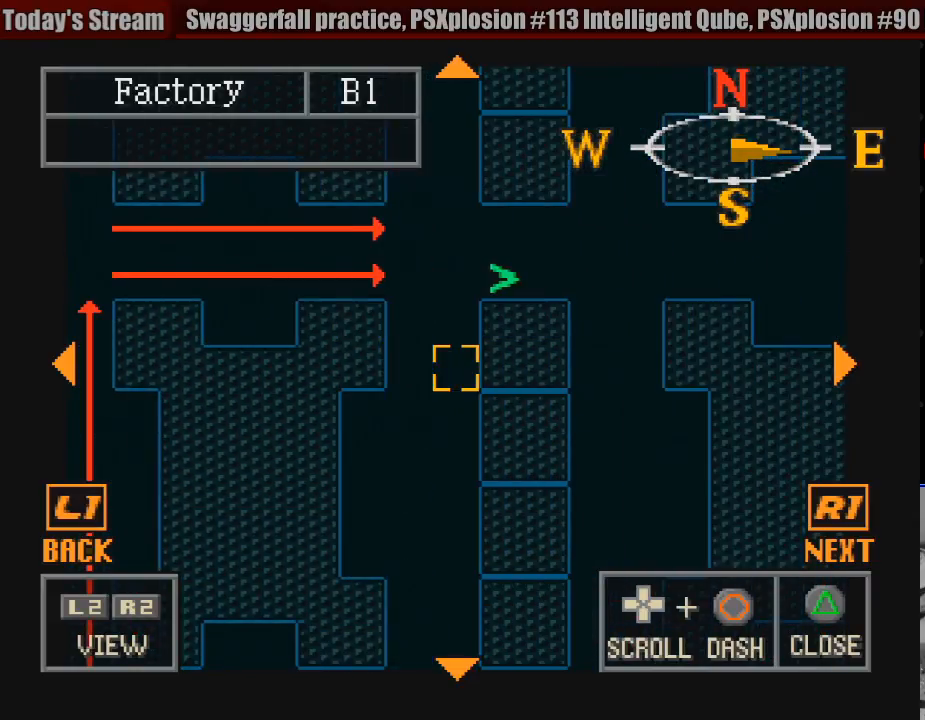
{"buttons": [], "events": [[183, "TRIANGLE", "down"], [317, "TRIANGLE", "up"]]}
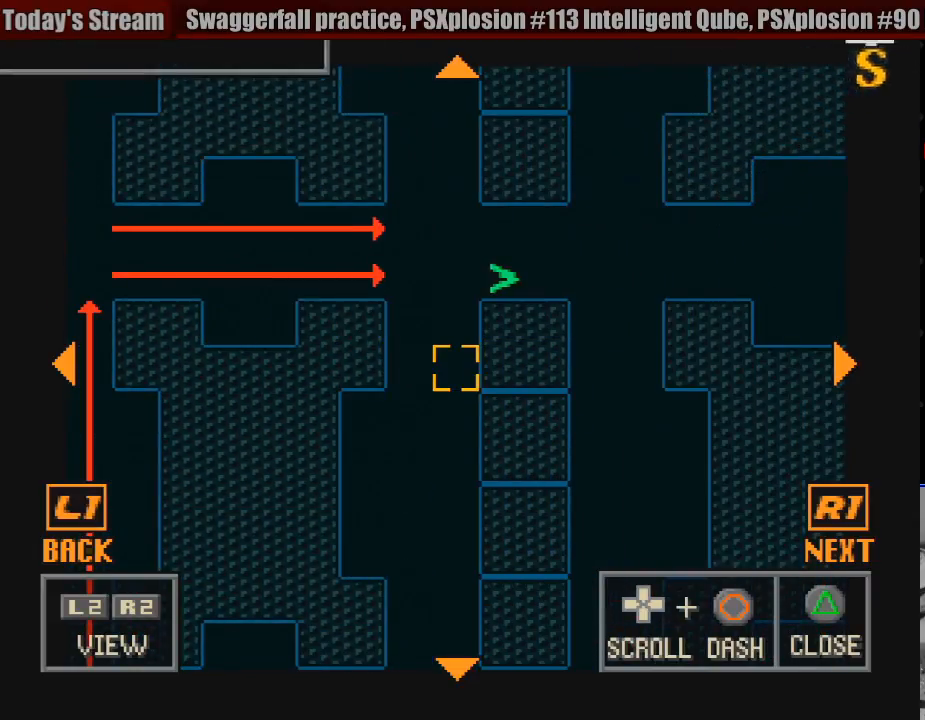
{"buttons": [], "events": []}
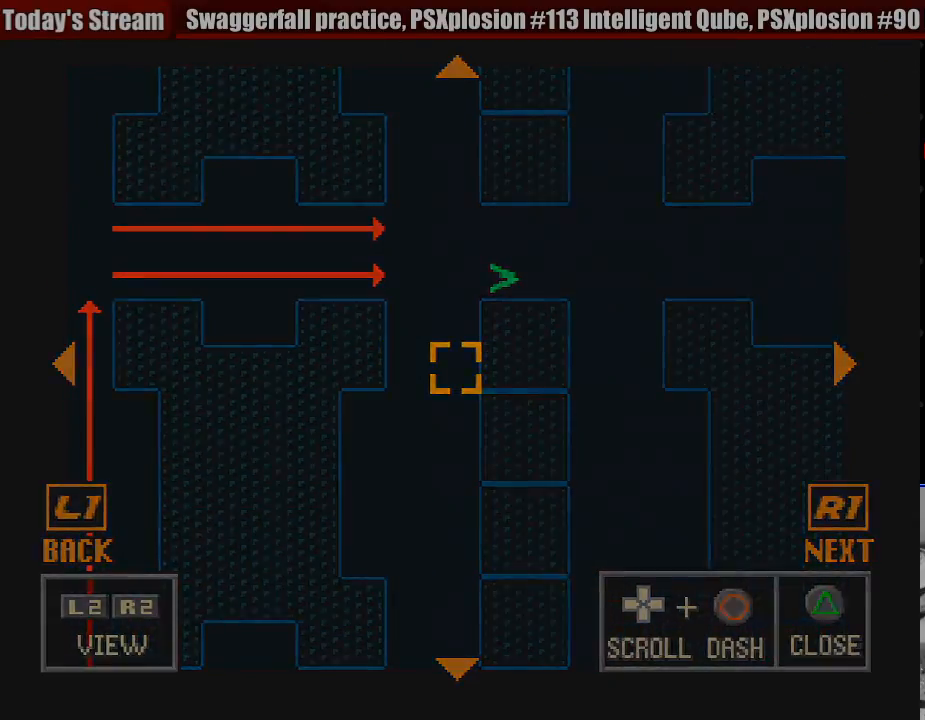
{"buttons": [], "events": []}
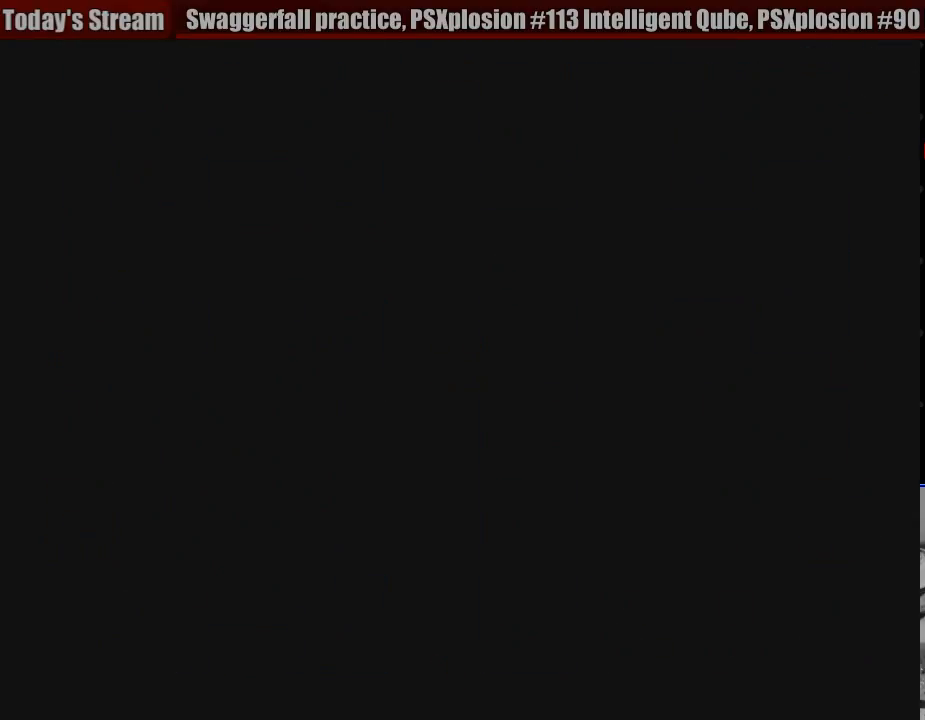
{"buttons": [], "events": []}
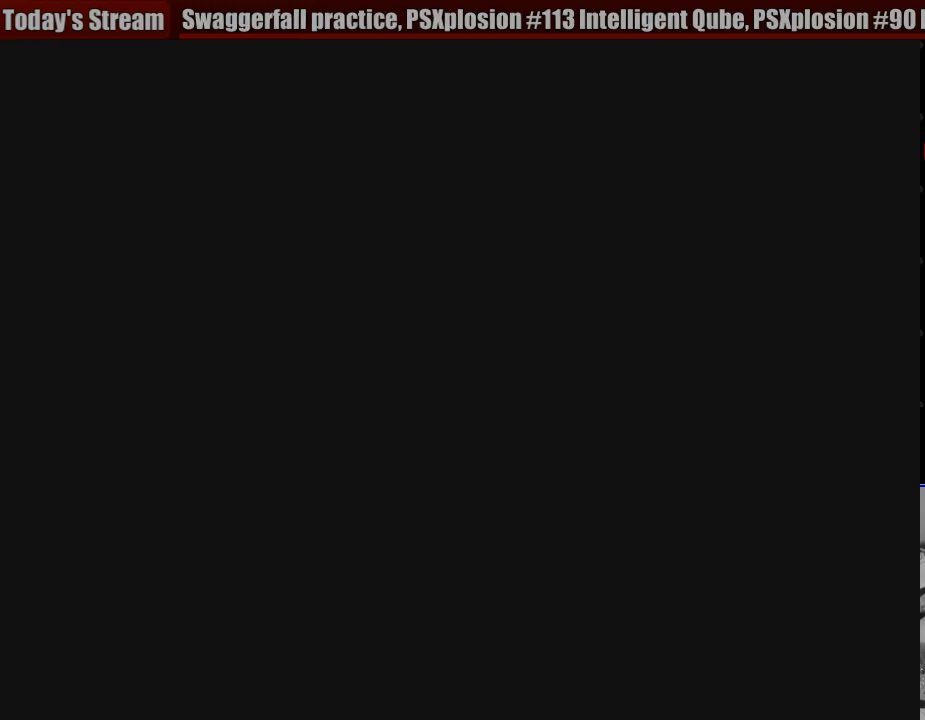
{"buttons": [], "events": []}
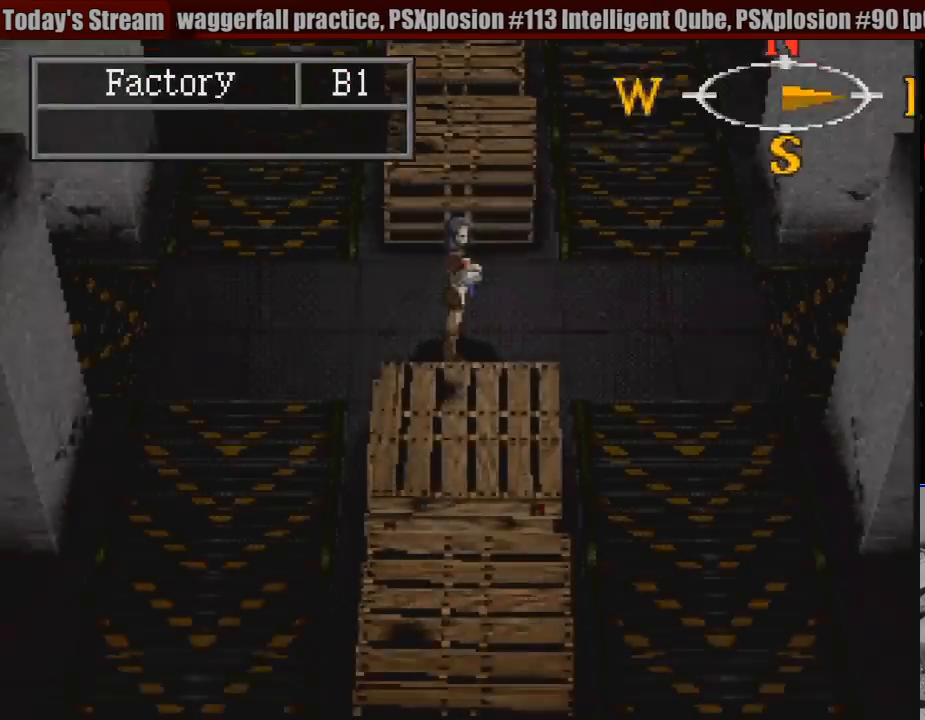
{"buttons": ["CIRCLE", "DPAD_UP", "DPAD_LEFT"], "events": [[67, "CIRCLE", "down"], [67, "DPAD_LEFT", "down"], [183, "DPAD_UP", "down"]]}
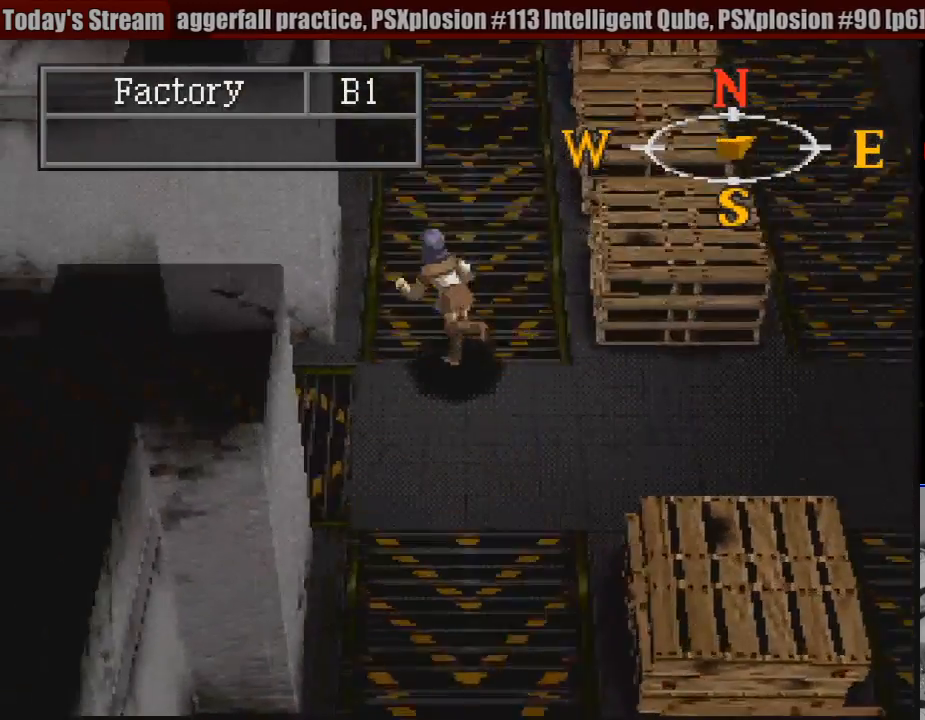
{"buttons": ["CIRCLE", "DPAD_RIGHT"], "events": [[17, "DPAD_LEFT", "up"], [233, "DPAD_UP", "up"], [450, "DPAD_RIGHT", "down"]]}
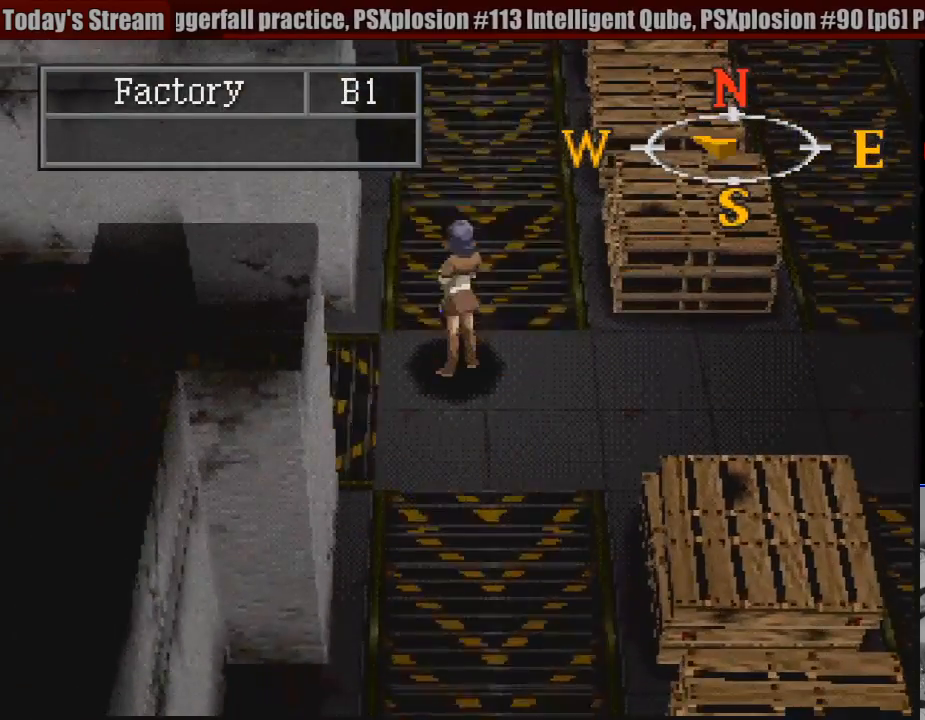
{"buttons": ["CIRCLE", "DPAD_RIGHT"], "events": [[83, "DPAD_UP", "down"], [100, "DPAD_UP", "up"]]}
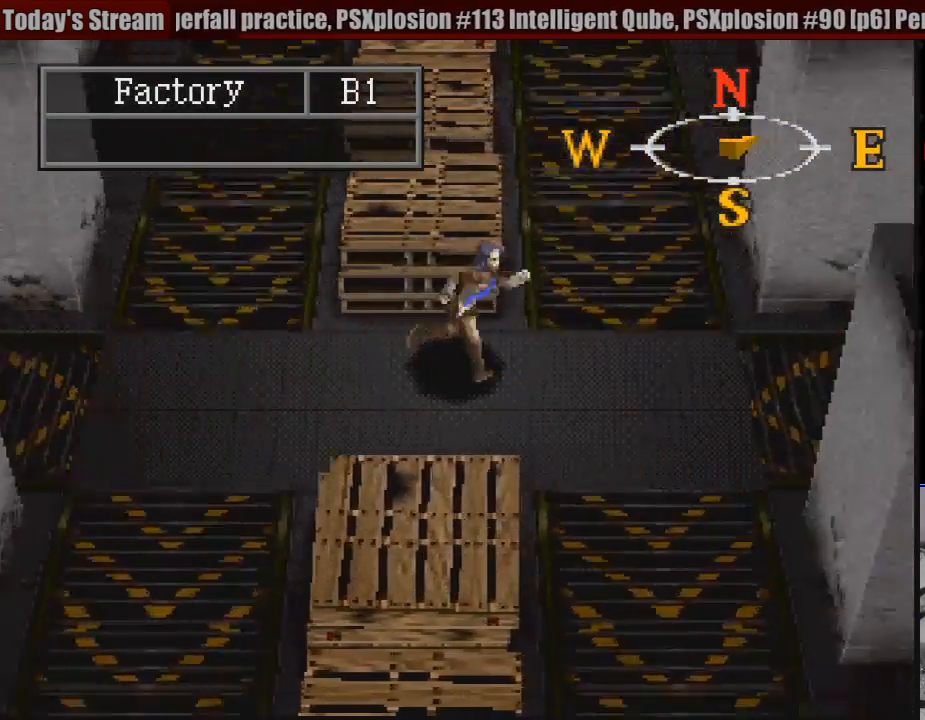
{"buttons": ["CIRCLE"], "events": [[100, "DPAD_UP", "down"], [150, "DPAD_RIGHT", "up"], [400, "DPAD_UP", "up"]]}
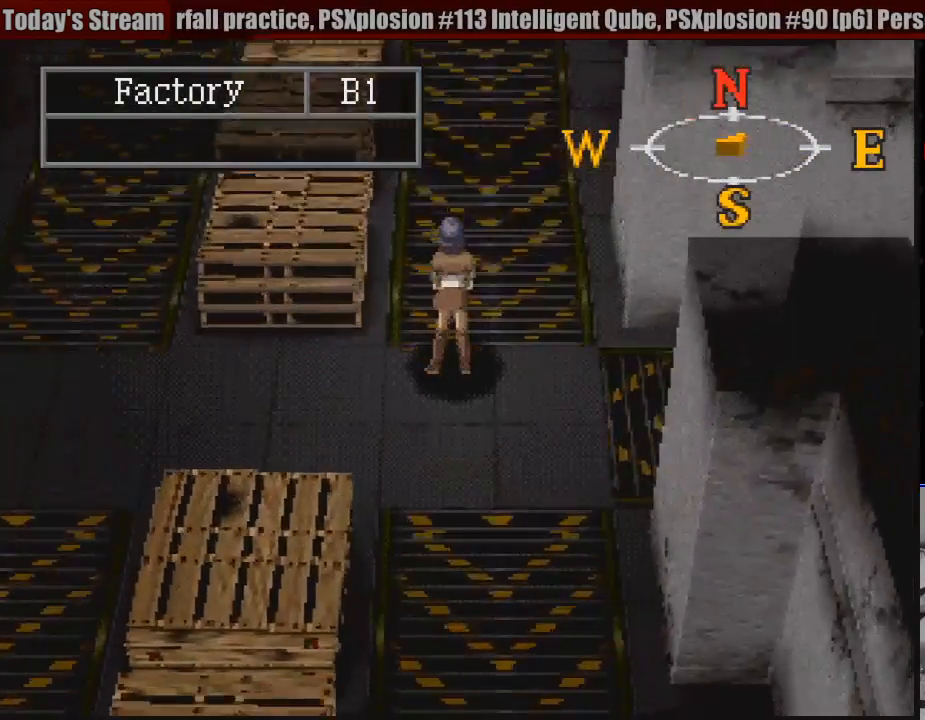
{"buttons": ["CIRCLE", "DPAD_RIGHT"], "events": [[83, "TRIANGLE", "down"], [100, "TRIANGLE", "up"], [150, "DPAD_DOWN", "down"], [167, "DPAD_RIGHT", "down"], [183, "DPAD_DOWN", "up"]]}
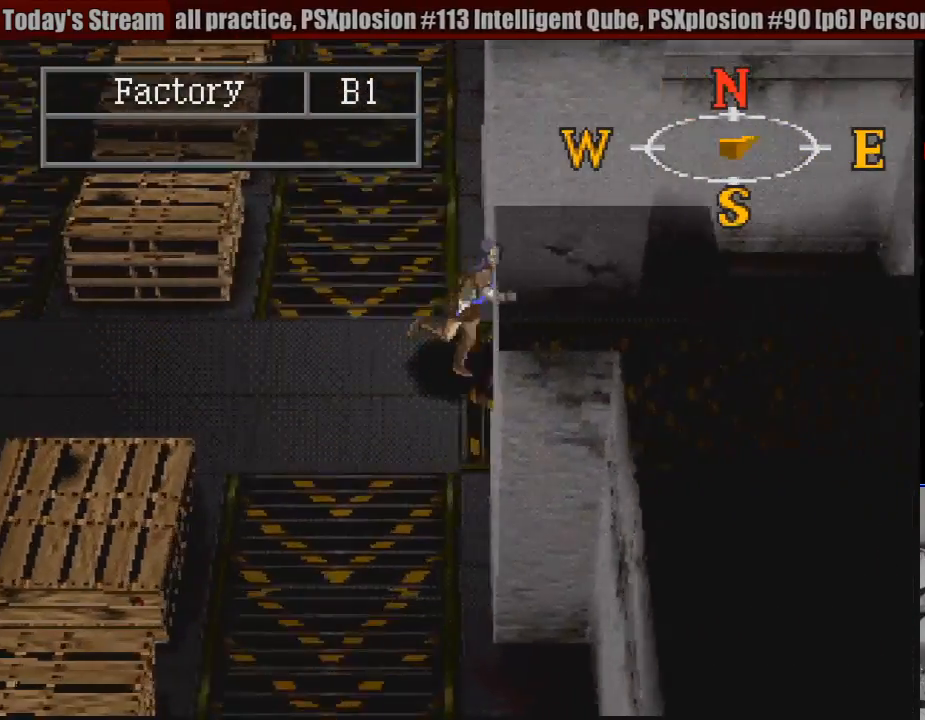
{"buttons": [], "events": [[167, "DPAD_RIGHT", "up"], [283, "CIRCLE", "up"]]}
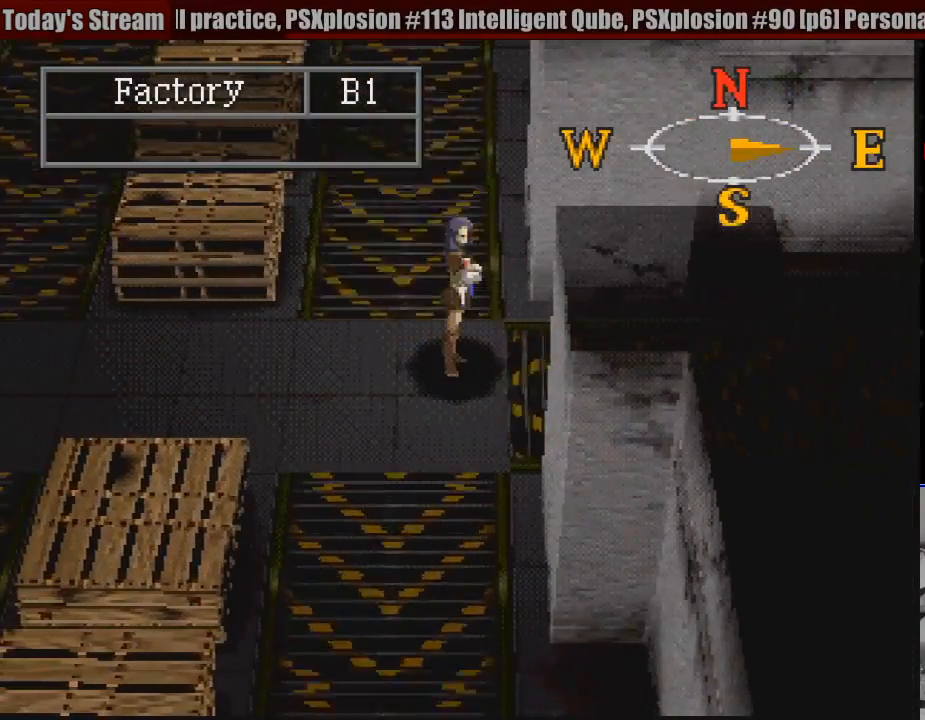
{"buttons": [], "events": [[100, "TRIANGLE", "down"], [217, "TRIANGLE", "up"]]}
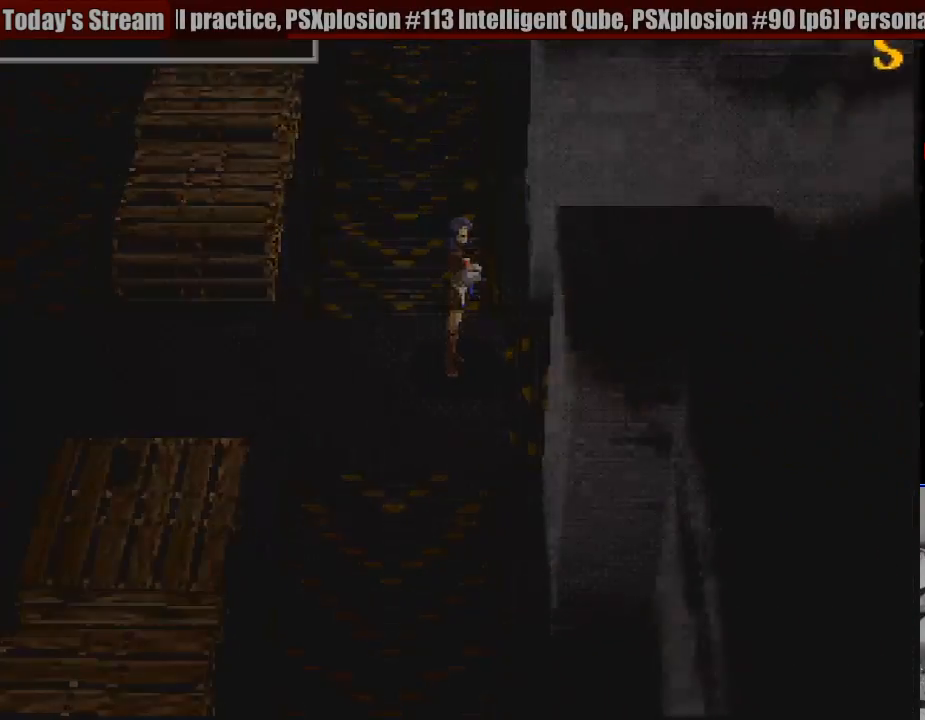
{"buttons": [], "events": []}
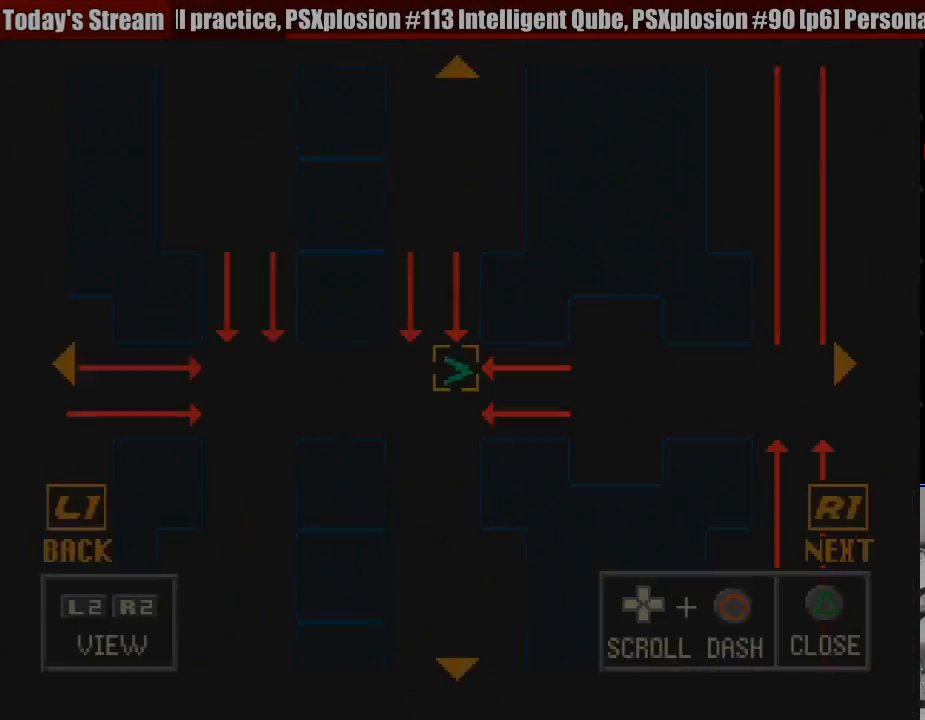
{"buttons": [], "events": []}
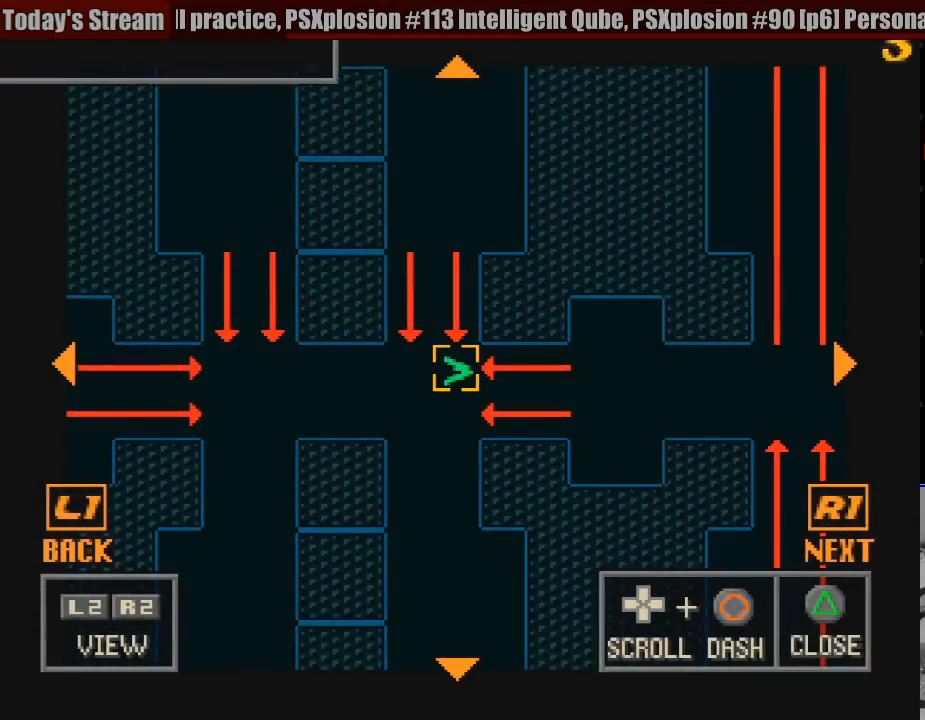
{"buttons": ["DPAD_DOWN", "DPAD_LEFT"], "events": [[183, "DPAD_DOWN", "down"], [317, "DPAD_LEFT", "down"]]}
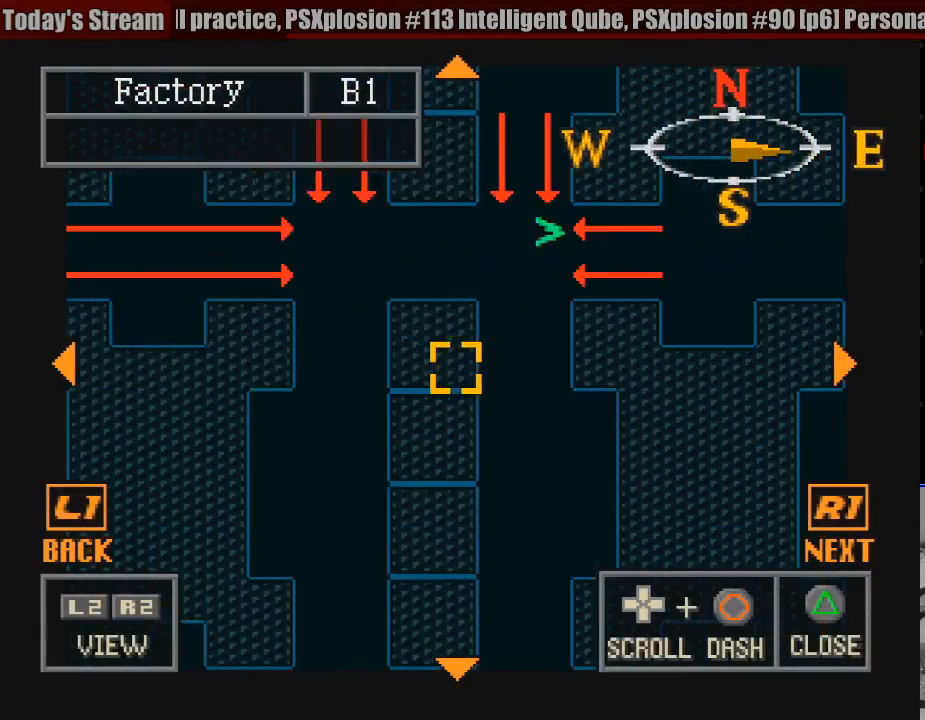
{"buttons": [], "events": [[67, "DPAD_LEFT", "up"], [300, "DPAD_DOWN", "up"]]}
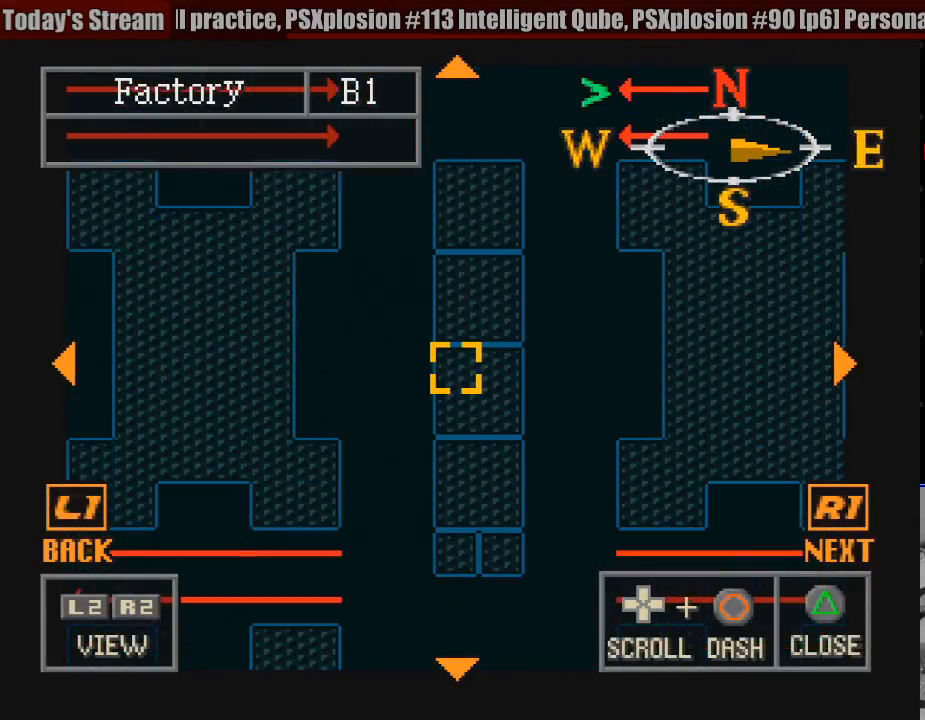
{"buttons": ["DPAD_LEFT"], "events": [[50, "DPAD_DOWN", "down"], [50, "DPAD_LEFT", "down"], [67, "DPAD_DOWN", "up"]]}
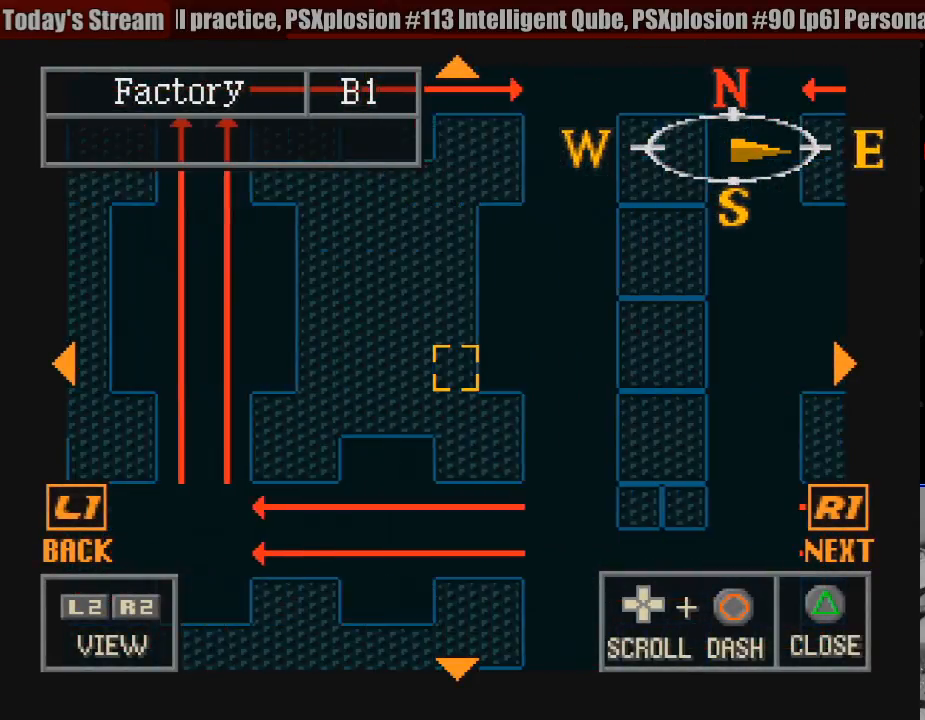
{"buttons": ["DPAD_UP", "DPAD_LEFT"], "events": [[50, "DPAD_LEFT", "up"], [283, "DPAD_UP", "down"], [450, "DPAD_LEFT", "down"]]}
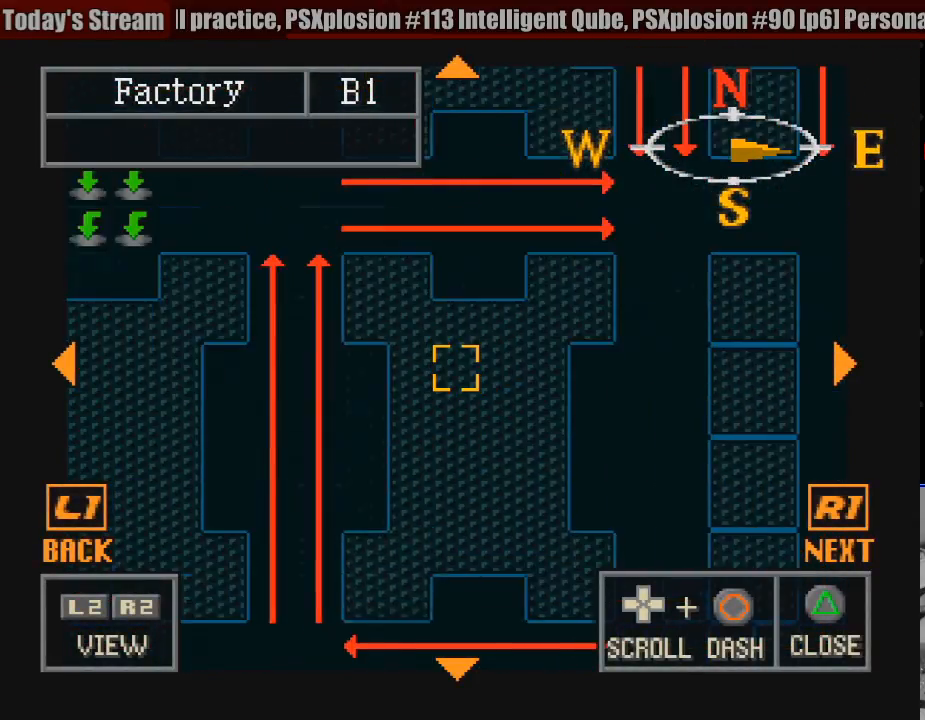
{"buttons": ["DPAD_DOWN", "DPAD_LEFT"], "events": [[17, "DPAD_UP", "up"], [167, "DPAD_DOWN", "down"]]}